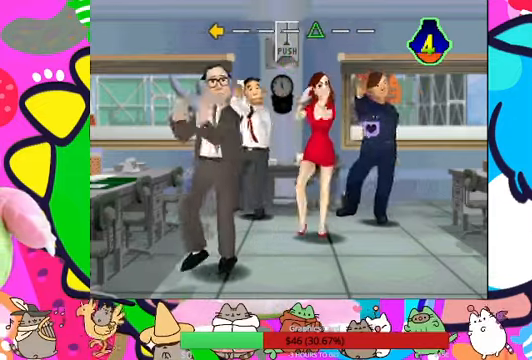
Gameplay with a controller (PlayStation layout); each line is a JSON object with the inputs held at the frame after it. "events" lists button and stick changes between this image and that frame as [ms after this image, input, new state], when the widget could be followed in between. Not read: L3 R3.
{"buttons": [], "left_stick": "center", "right_stick": "center", "events": [[333, "TRIANGLE", "down"], [500, "TRIANGLE", "up"]]}
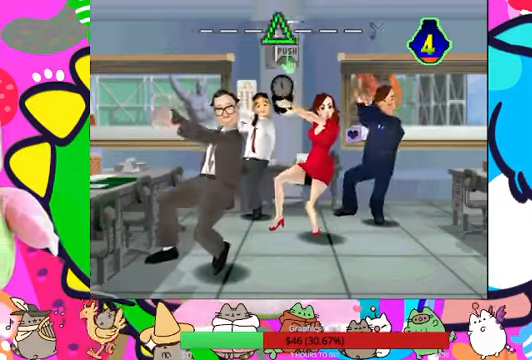
{"buttons": [], "left_stick": "center", "right_stick": "center", "events": []}
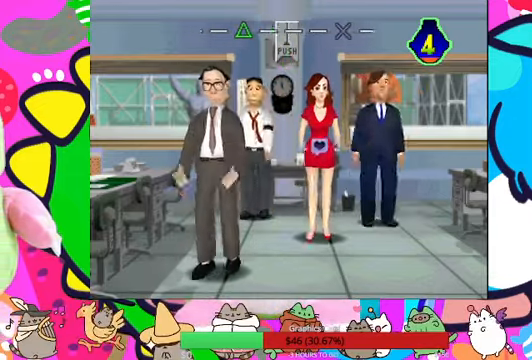
{"buttons": [], "left_stick": "center", "right_stick": "center", "events": []}
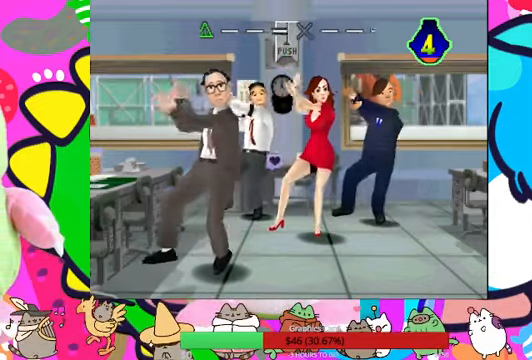
{"buttons": [], "left_stick": "center", "right_stick": "center", "events": [[200, "CROSS", "down"], [300, "CROSS", "up"]]}
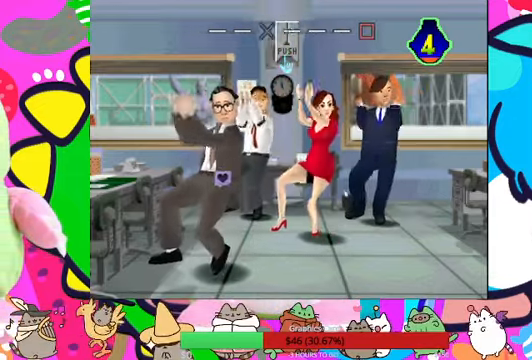
{"buttons": [], "left_stick": "center", "right_stick": "center", "events": []}
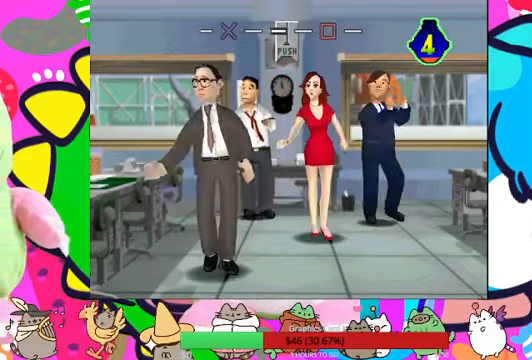
{"buttons": [], "left_stick": "center", "right_stick": "center", "events": []}
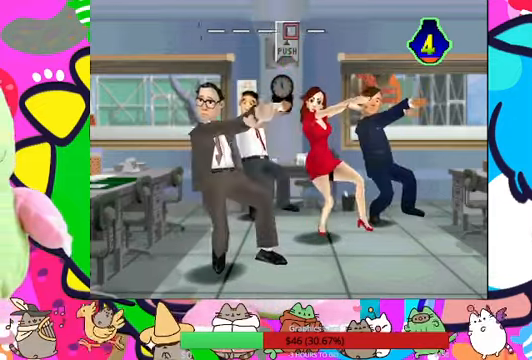
{"buttons": [], "left_stick": "center", "right_stick": "center", "events": [[33, "SQUARE", "down"], [133, "SQUARE", "up"]]}
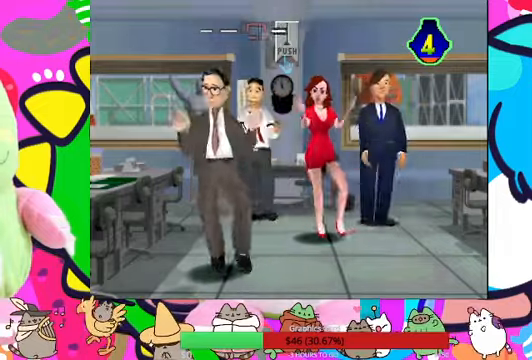
{"buttons": [], "left_stick": "center", "right_stick": "center", "events": []}
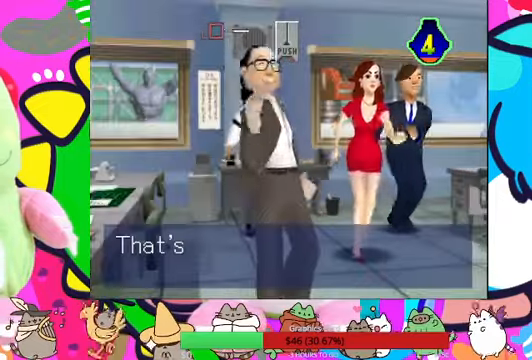
{"buttons": [], "left_stick": "center", "right_stick": "center", "events": []}
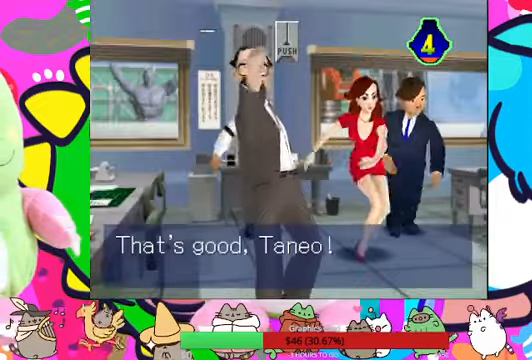
{"buttons": [], "left_stick": "center", "right_stick": "center", "events": []}
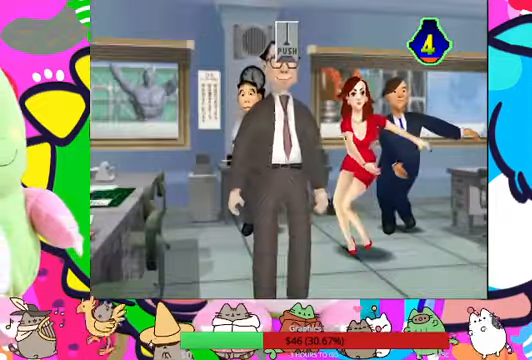
{"buttons": [], "left_stick": "center", "right_stick": "center", "events": []}
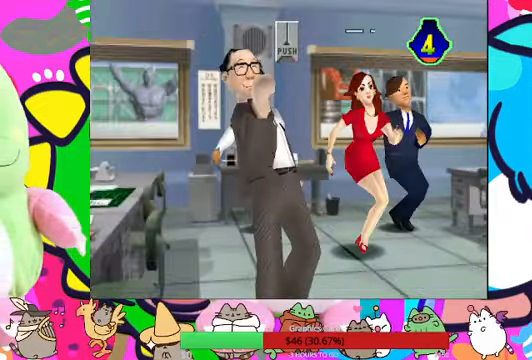
{"buttons": [], "left_stick": "center", "right_stick": "center", "events": []}
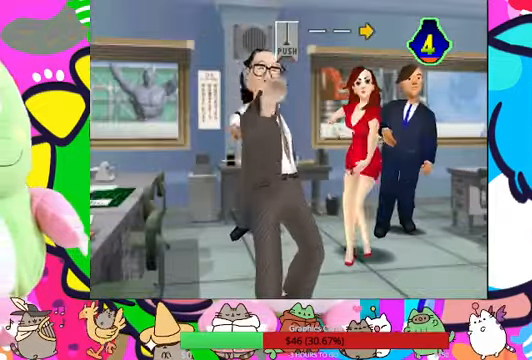
{"buttons": [], "left_stick": "center", "right_stick": "center", "events": []}
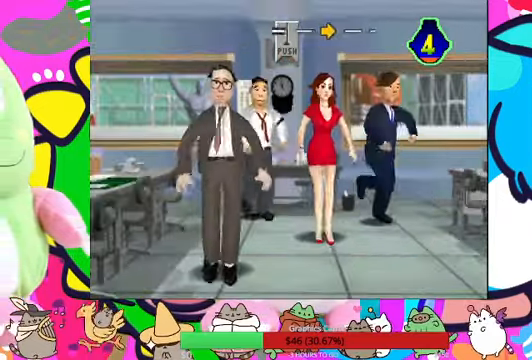
{"buttons": [], "left_stick": "center", "right_stick": "center", "events": []}
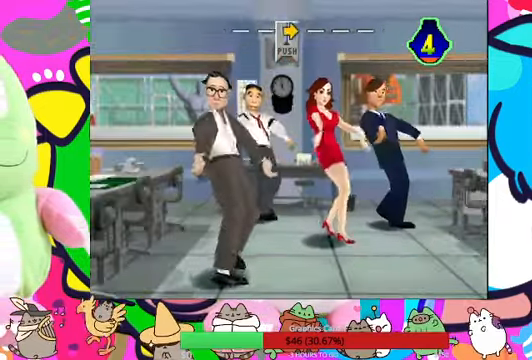
{"buttons": [], "left_stick": "center", "right_stick": "center", "events": [[100, "DPAD_RIGHT", "down"], [234, "DPAD_RIGHT", "up"]]}
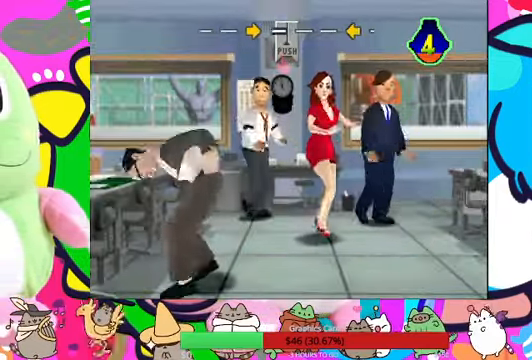
{"buttons": [], "left_stick": "center", "right_stick": "center", "events": []}
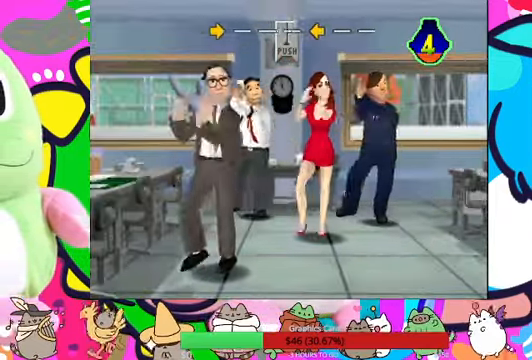
{"buttons": [], "left_stick": "center", "right_stick": "center", "events": [[367, "DPAD_LEFT", "down"], [500, "DPAD_LEFT", "up"]]}
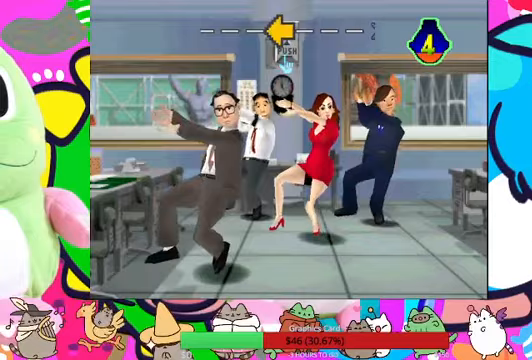
{"buttons": [], "left_stick": "center", "right_stick": "center", "events": []}
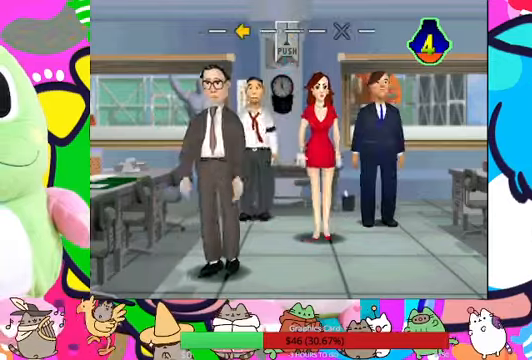
{"buttons": [], "left_stick": "center", "right_stick": "center", "events": []}
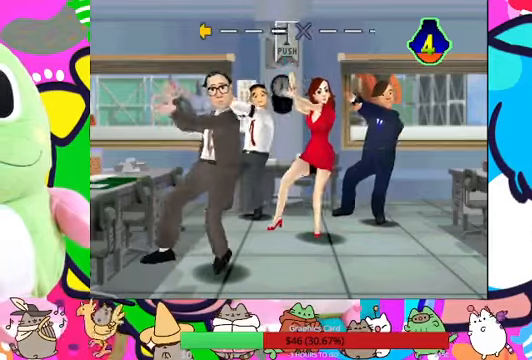
{"buttons": [], "left_stick": "center", "right_stick": "center", "events": [[200, "CROSS", "down"], [333, "CROSS", "up"]]}
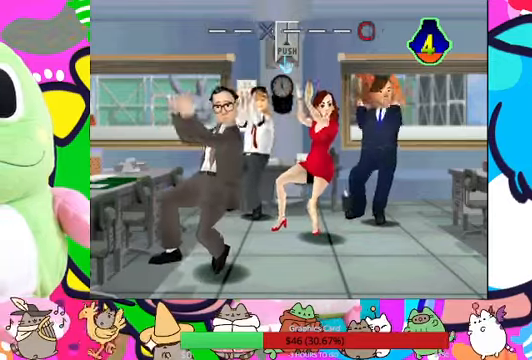
{"buttons": [], "left_stick": "center", "right_stick": "center", "events": []}
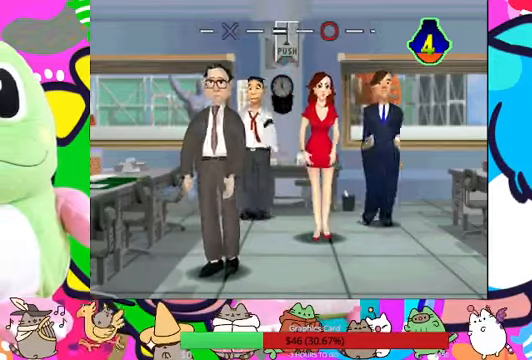
{"buttons": [], "left_stick": "center", "right_stick": "center", "events": []}
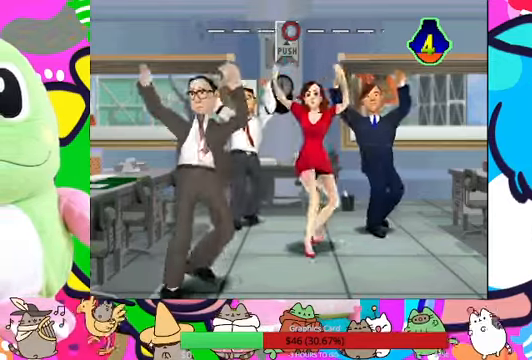
{"buttons": [], "left_stick": "center", "right_stick": "center", "events": [[33, "CIRCLE", "down"], [133, "CIRCLE", "up"]]}
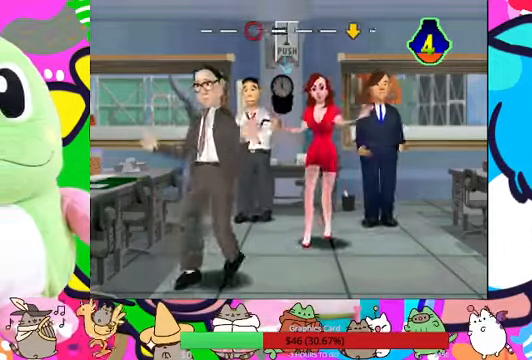
{"buttons": [], "left_stick": "center", "right_stick": "center", "events": []}
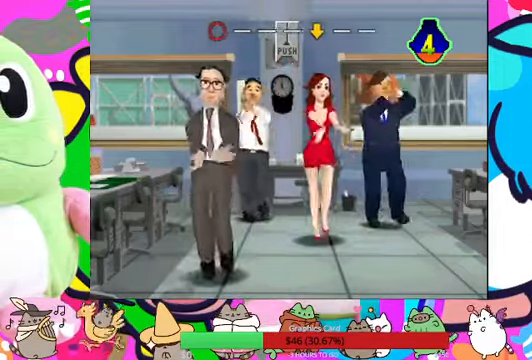
{"buttons": [], "left_stick": "center", "right_stick": "center", "events": [[367, "DPAD_DOWN", "down"], [500, "DPAD_DOWN", "up"]]}
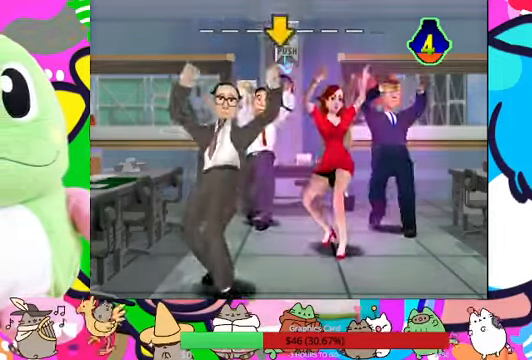
{"buttons": [], "left_stick": "center", "right_stick": "center", "events": []}
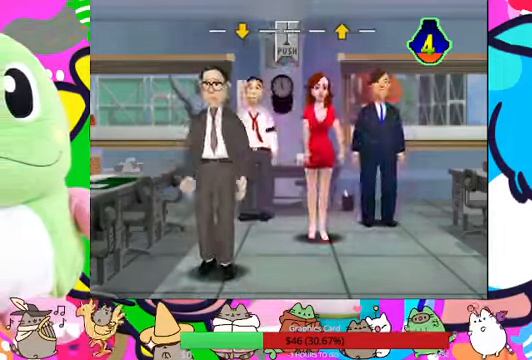
{"buttons": [], "left_stick": "center", "right_stick": "center", "events": []}
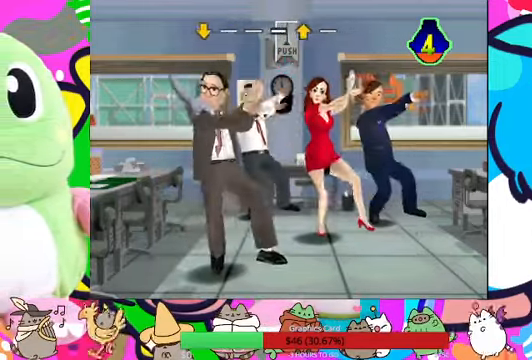
{"buttons": [], "left_stick": "center", "right_stick": "center", "events": [[167, "DPAD_UP", "down"], [300, "DPAD_UP", "up"]]}